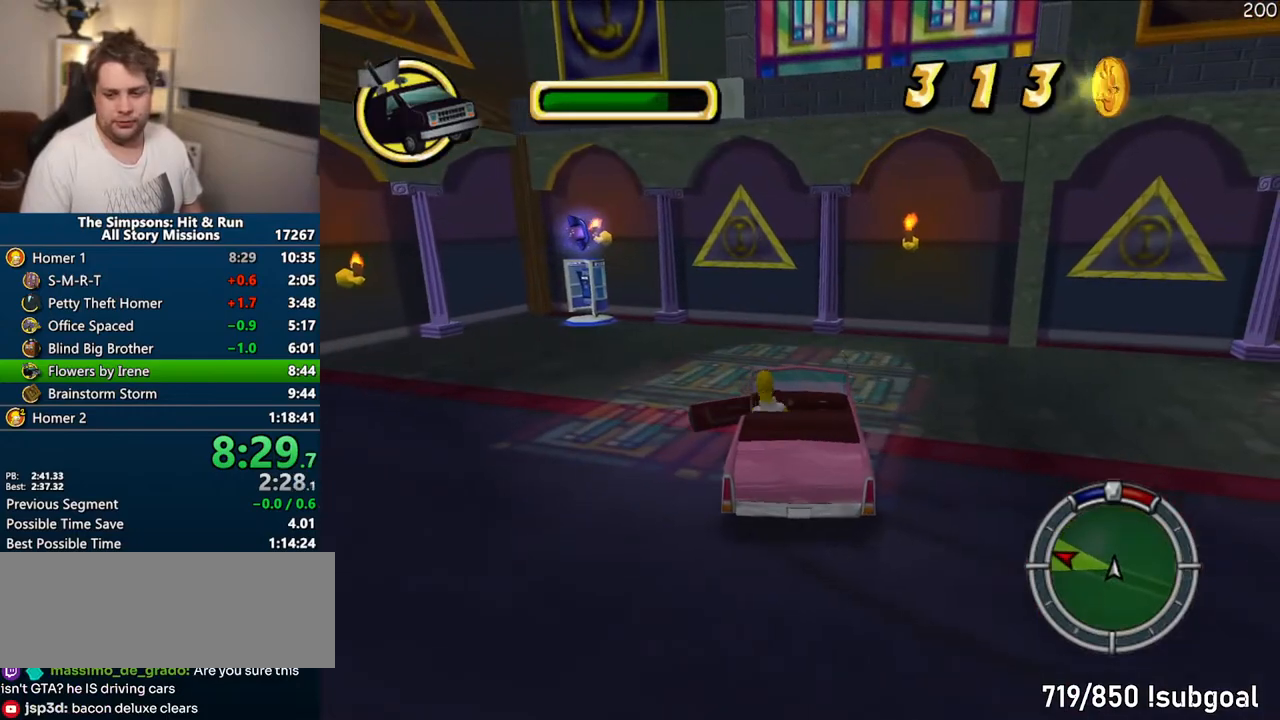
Gameplay with a controller (PlayStation layout); each line is a JSON object with the inputs held at the frame after it (dt_ms = milliseconds from this image to that frame). "events" lists button and stick changes between this image and that frame as [ms after this image, input, new state], when the widget could be followed in between. Not read: L3 R3.
{"dt_ms": 500, "buttons": [], "left_stick": "up", "right_stick": "center", "events": [[267, "left_stick", "up-left"], [483, "left_stick", "up"]]}
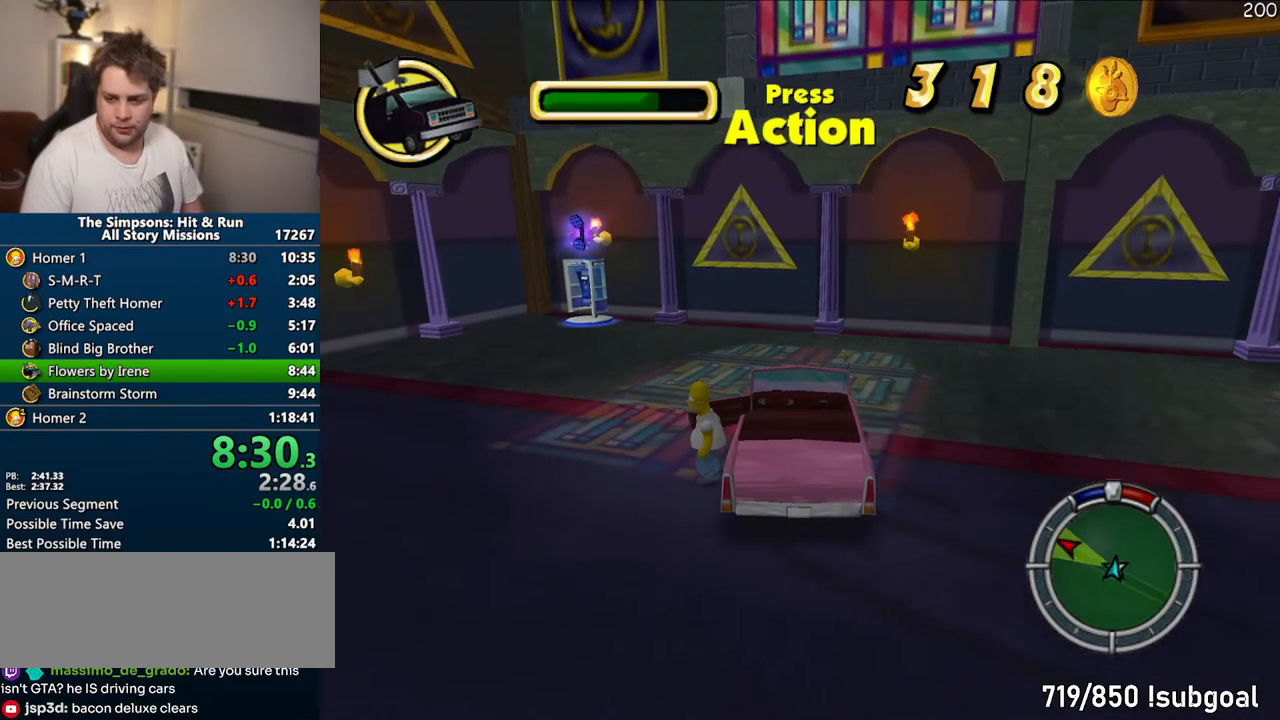
{"dt_ms": 500, "buttons": ["SQUARE"], "left_stick": "up", "right_stick": "down", "events": [[50, "right_stick", "left"], [67, "SQUARE", "down"], [217, "right_stick", "down-left"], [350, "right_stick", "down"], [367, "left_stick", "up-left"], [483, "left_stick", "up"]]}
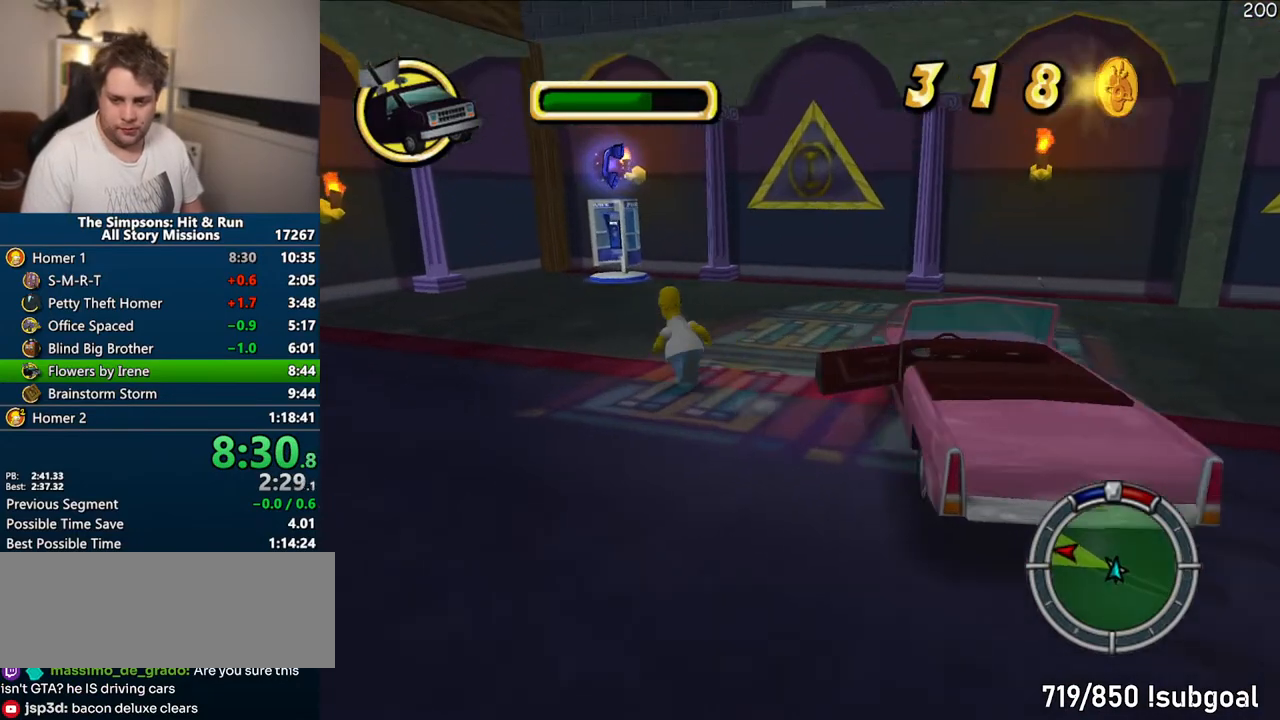
{"dt_ms": 500, "buttons": ["SQUARE"], "left_stick": "up", "right_stick": "right", "events": [[133, "right_stick", "down-left"], [233, "right_stick", "center"], [433, "right_stick", "right"]]}
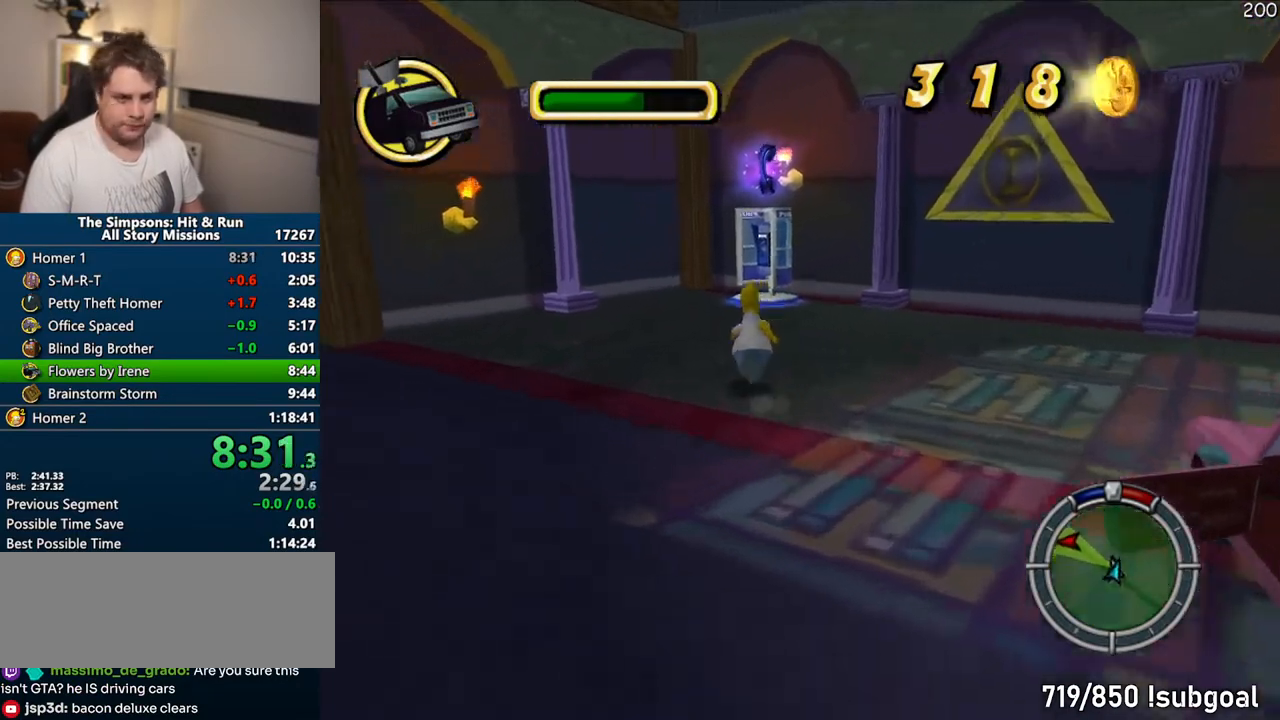
{"dt_ms": 500, "buttons": ["SQUARE"], "left_stick": "up", "right_stick": "right", "events": [[167, "left_stick", "up-right"], [367, "left_stick", "up"]]}
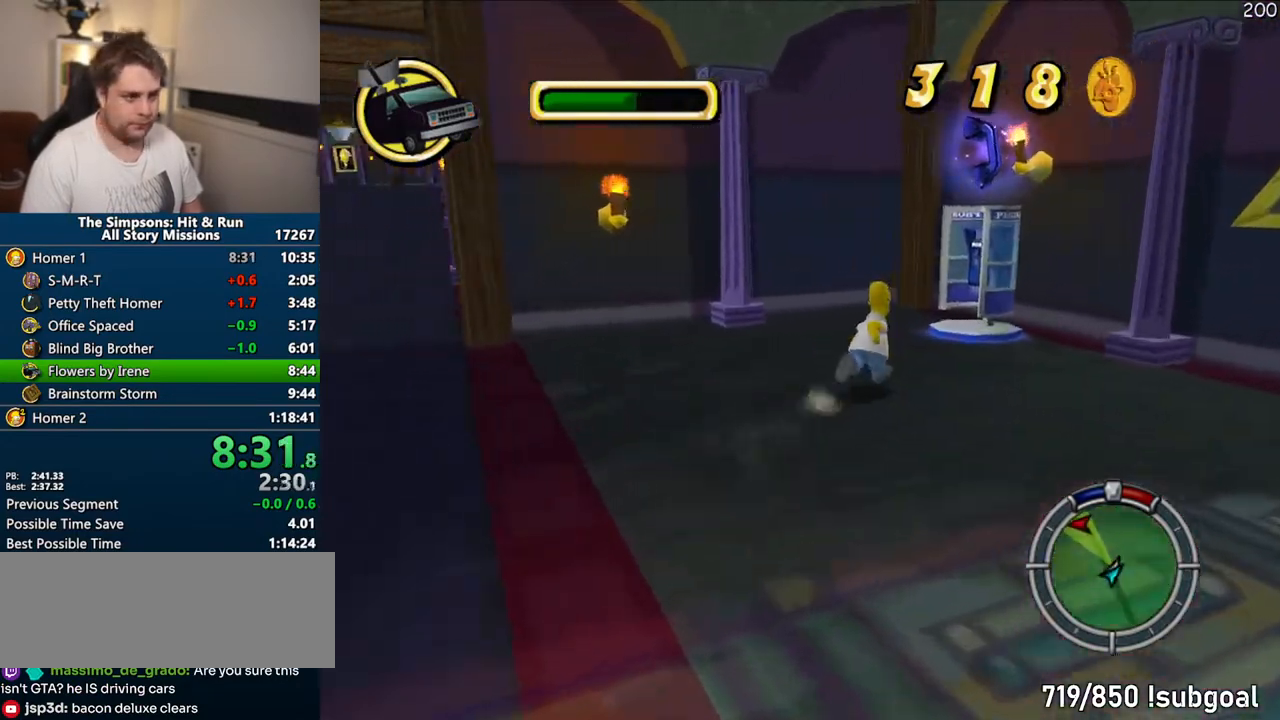
{"dt_ms": 500, "buttons": ["SQUARE", "TRIANGLE"], "left_stick": "up", "right_stick": "center", "events": [[117, "left_stick", "up-right"], [150, "right_stick", "center"], [267, "left_stick", "up"], [467, "TRIANGLE", "down"]]}
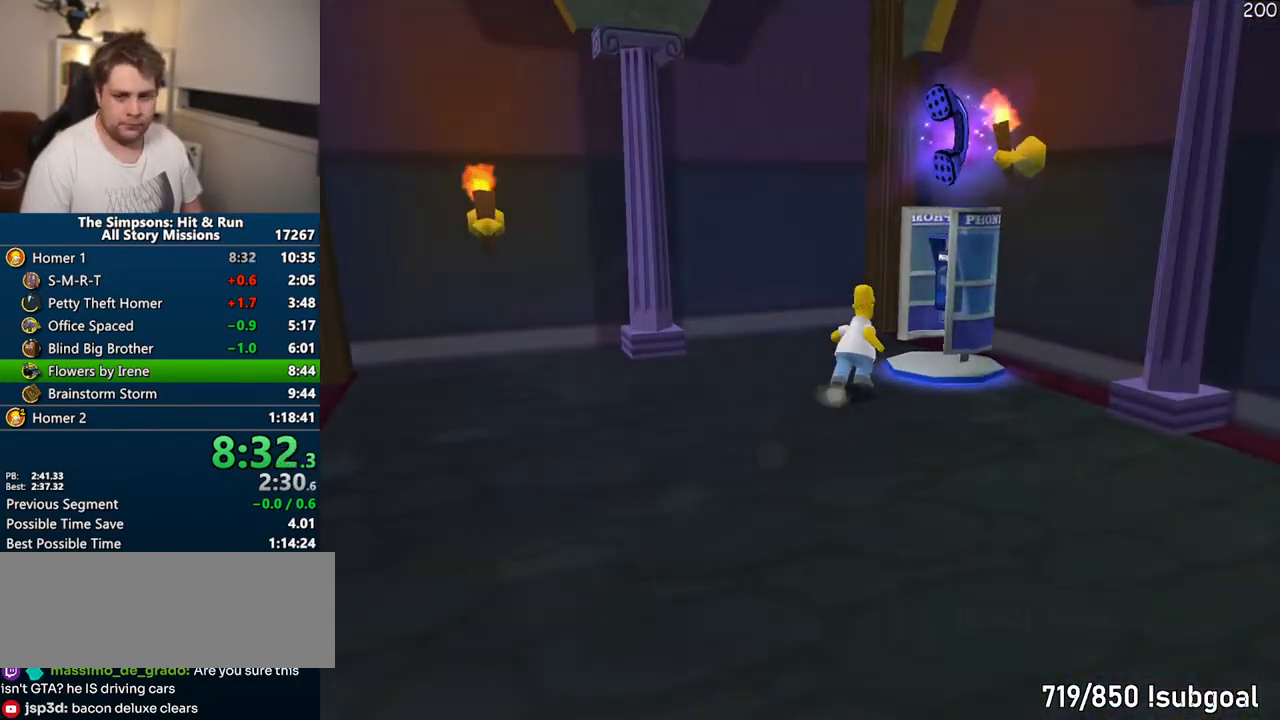
{"dt_ms": 500, "buttons": [], "left_stick": "center", "right_stick": "center", "events": [[17, "SQUARE", "up"], [33, "left_stick", "center"], [50, "TRIANGLE", "up"], [133, "TRIANGLE", "down"], [183, "TRIANGLE", "up"], [250, "TRIANGLE", "down"], [333, "TRIANGLE", "up"], [400, "TRIANGLE", "down"], [483, "TRIANGLE", "up"]]}
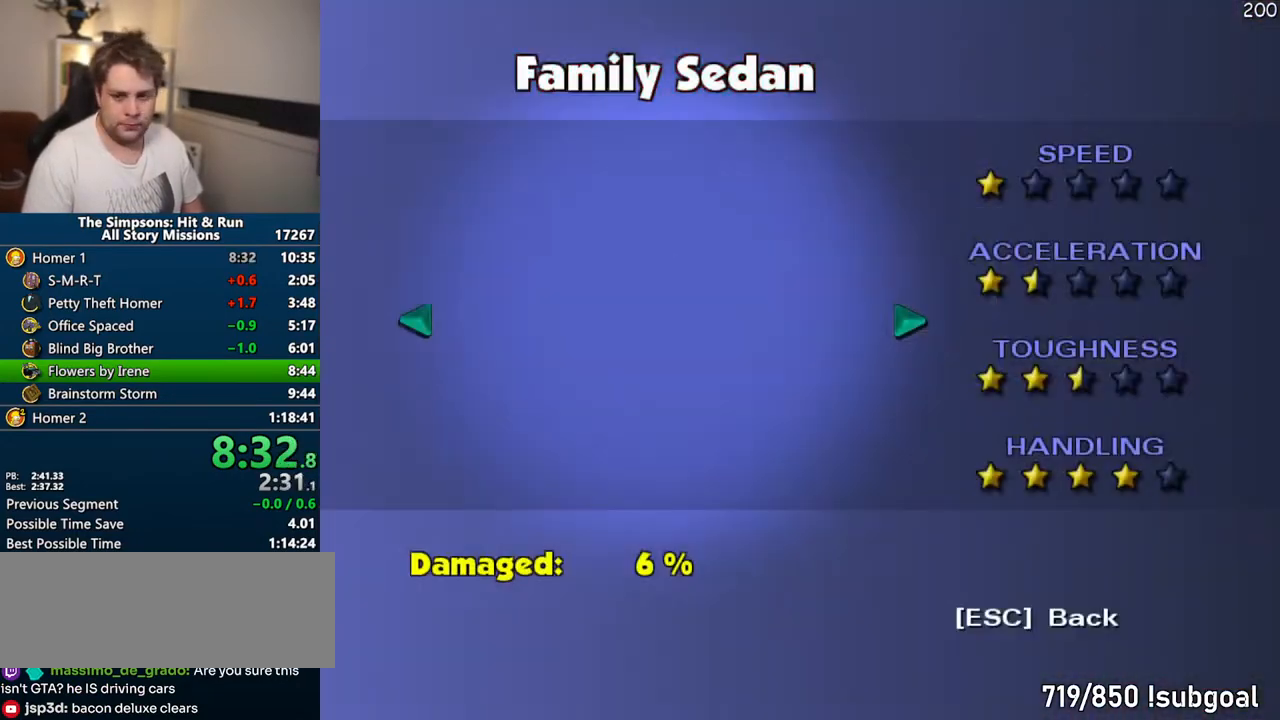
{"dt_ms": 500, "buttons": ["CROSS"], "left_stick": "center", "right_stick": "center", "events": [[350, "right_stick", "right"], [400, "right_stick", "center"], [433, "CROSS", "down"]]}
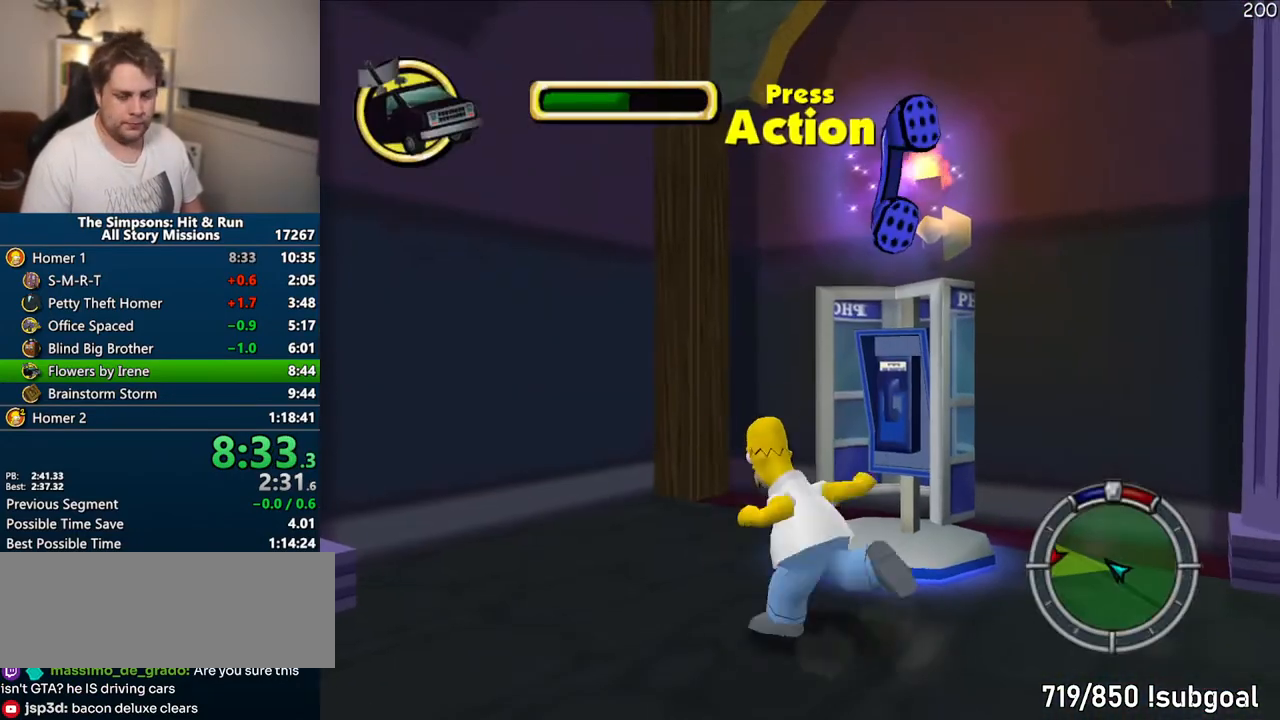
{"dt_ms": 500, "buttons": [], "left_stick": "down-right", "right_stick": "center", "events": [[50, "CROSS", "up"], [467, "left_stick", "down-right"]]}
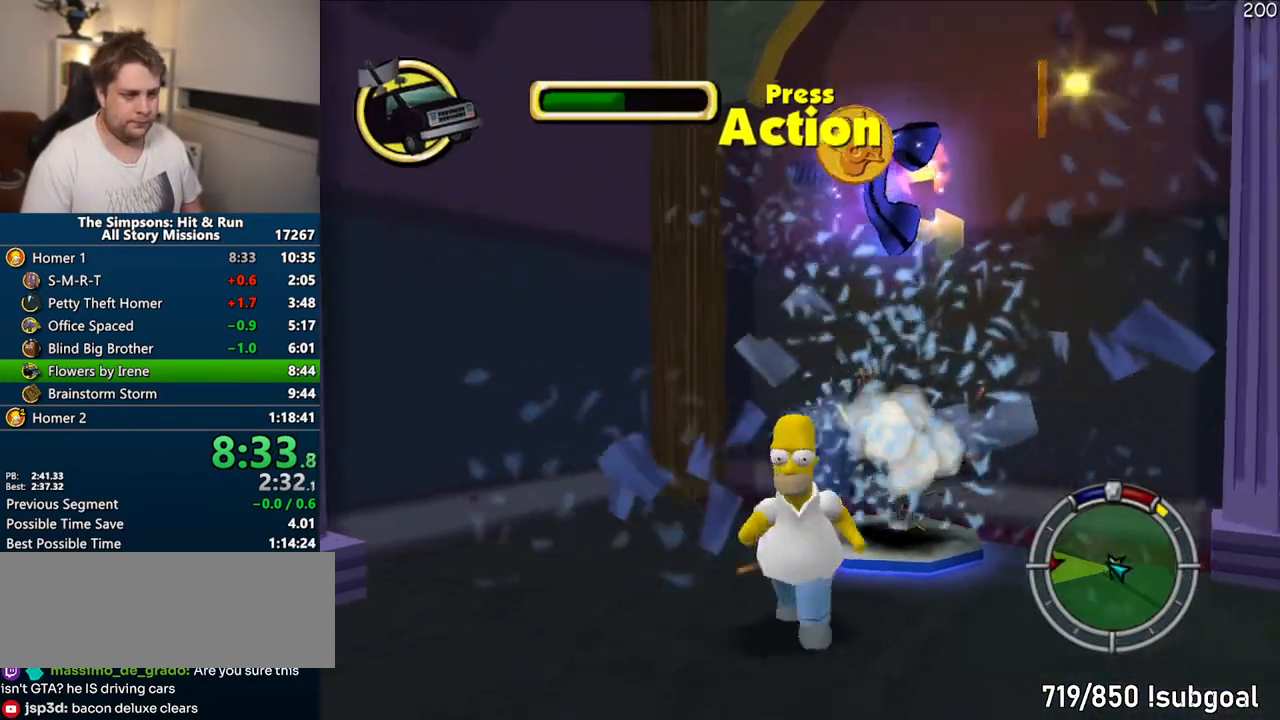
{"dt_ms": 500, "buttons": [], "left_stick": "right", "right_stick": "center", "events": [[33, "left_stick", "right"]]}
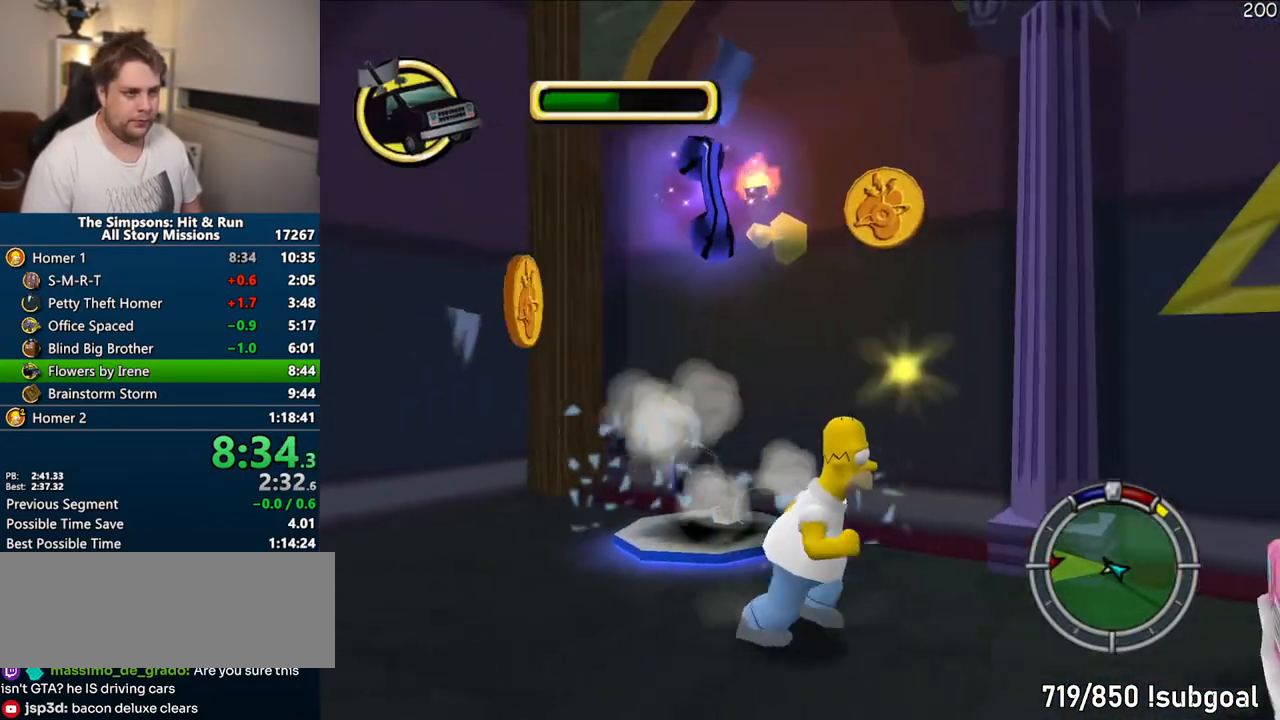
{"dt_ms": 1000, "buttons": [], "left_stick": "up-left", "right_stick": "center"}
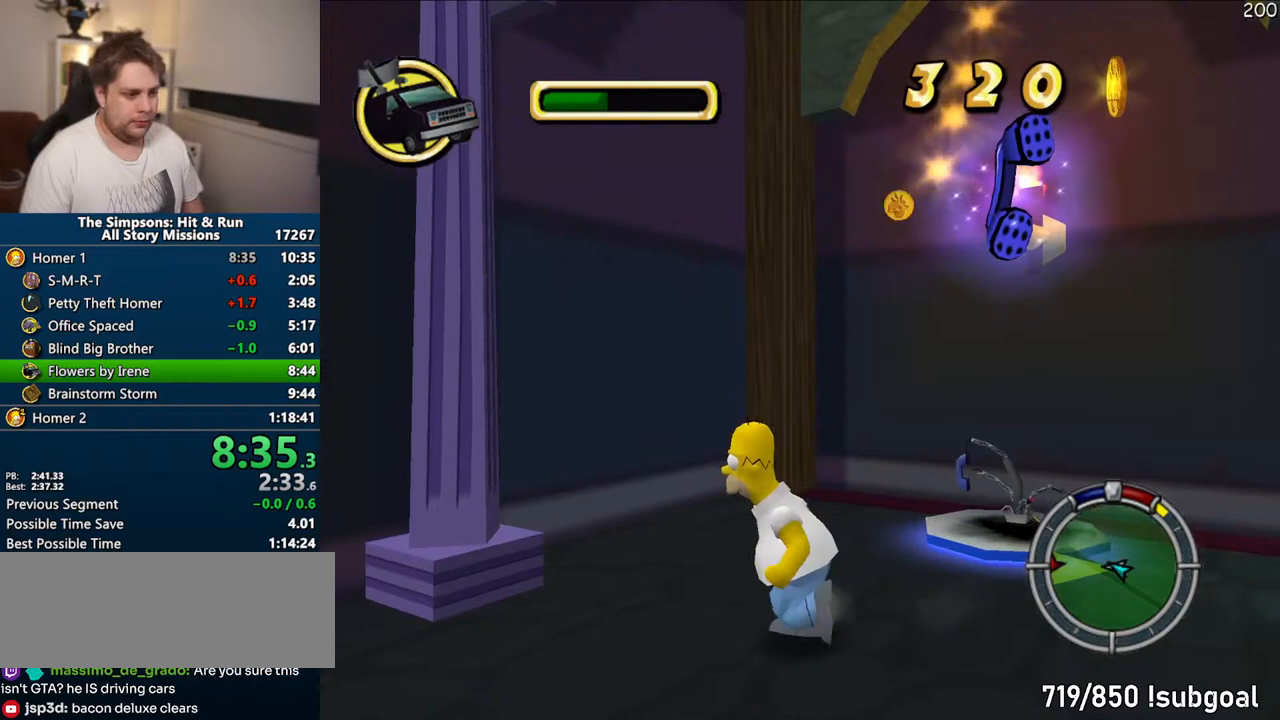
{"dt_ms": 500, "buttons": [], "left_stick": "up", "right_stick": "center", "events": [[450, "left_stick", "up"]]}
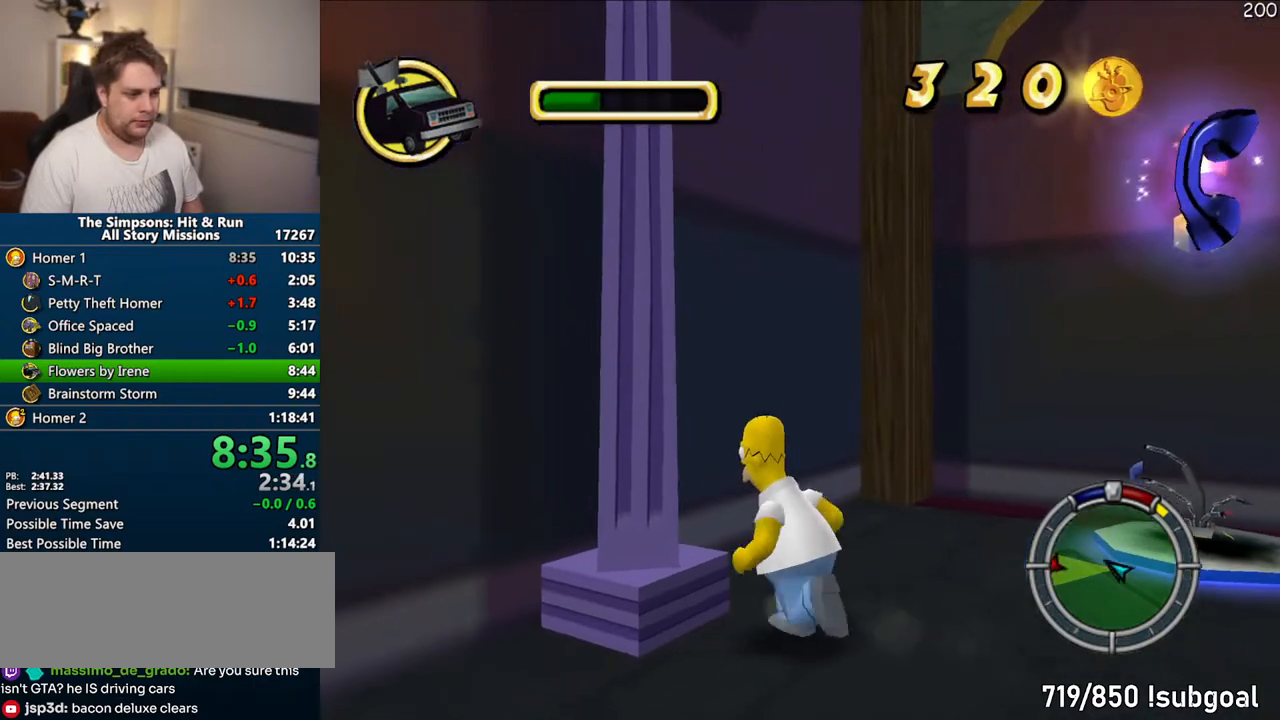
{"dt_ms": 500, "buttons": ["R2"], "left_stick": "up-left", "right_stick": "center", "events": [[83, "left_stick", "up-left"], [500, "R2", "down"]]}
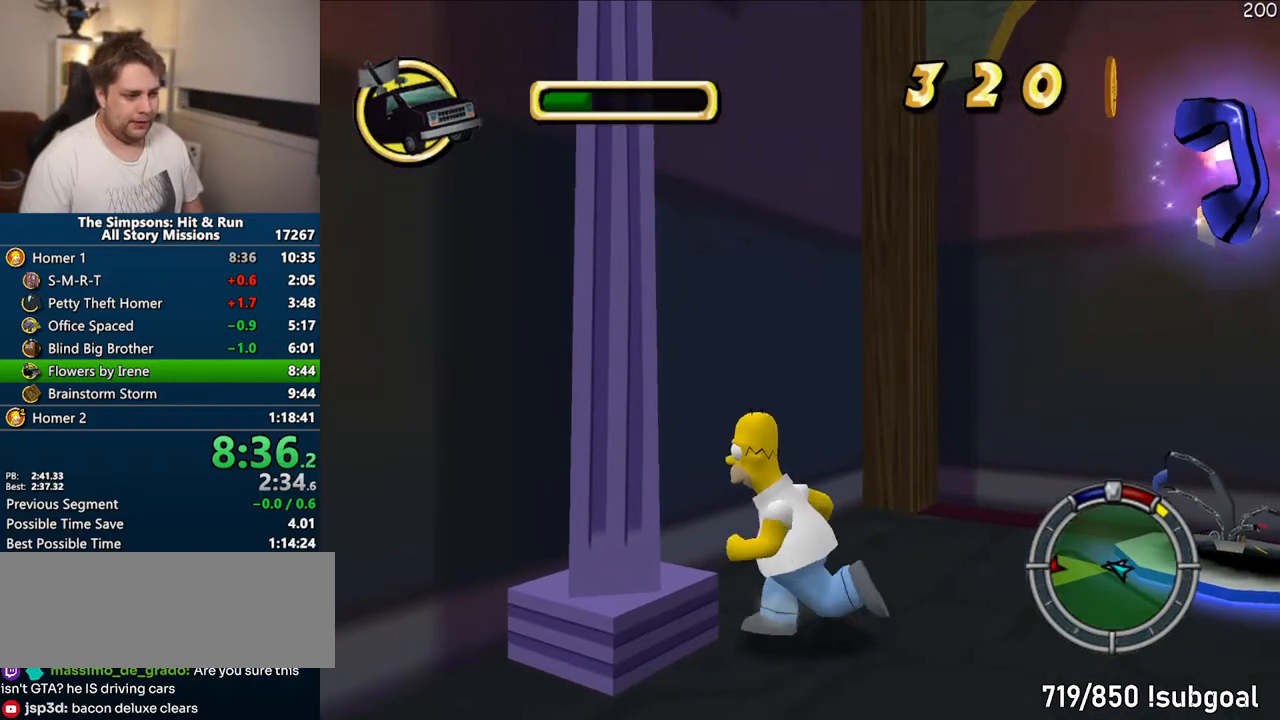
{"dt_ms": 500, "buttons": [], "left_stick": "up-left", "right_stick": "center", "events": [[17, "R2", "up"], [150, "R2", "down"], [200, "R2", "up"], [300, "R2", "down"], [350, "R2", "up"], [450, "R2", "down"], [500, "R2", "up"]]}